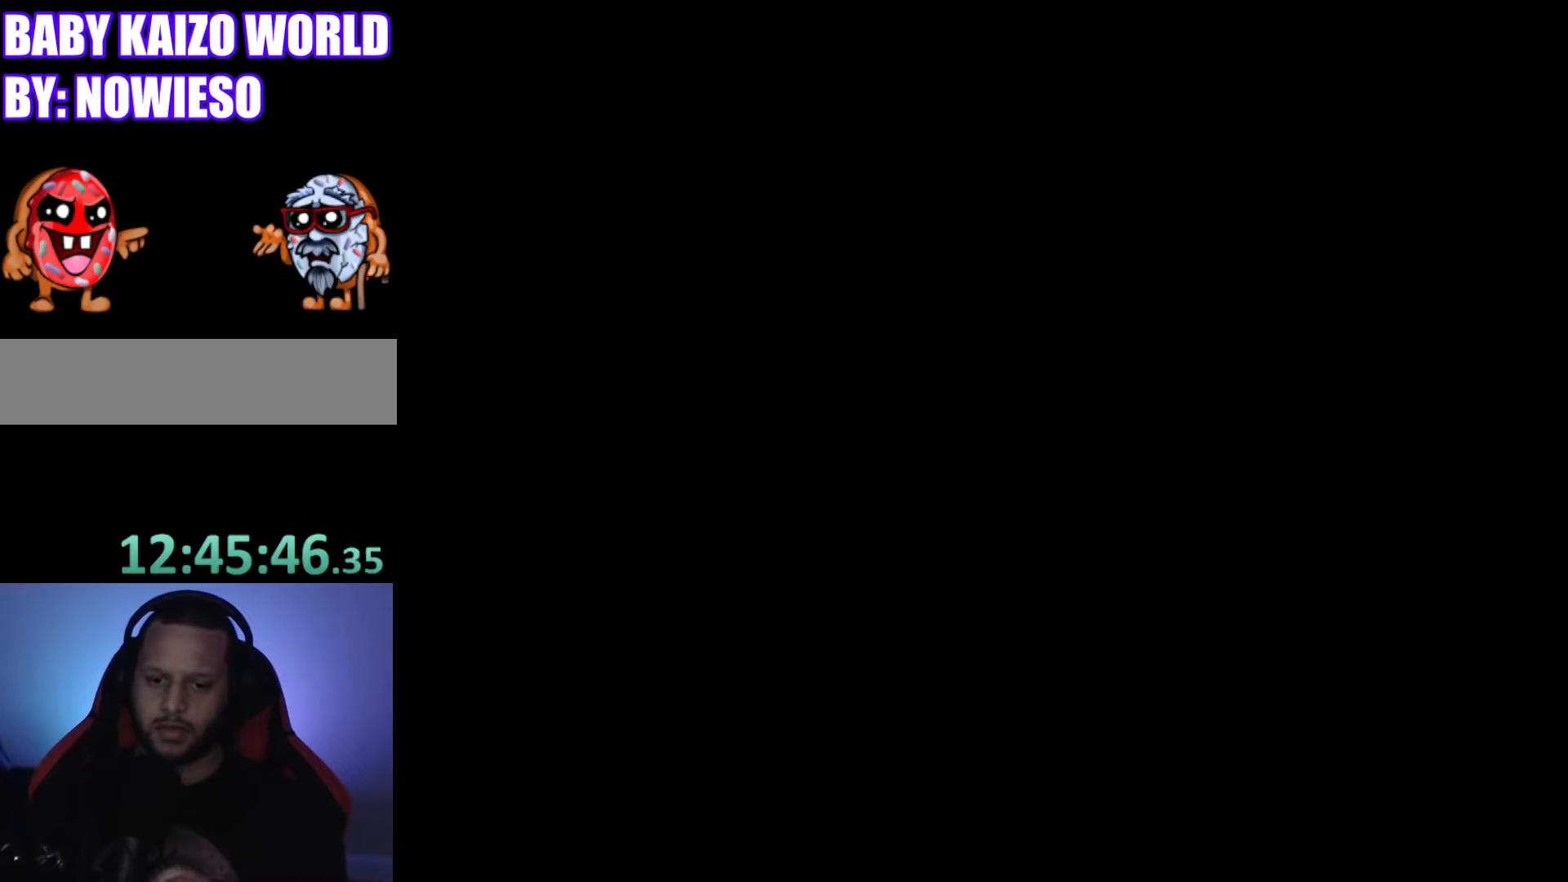
Gameplay with a controller (Nintendo layout); each line is a JSON object with the inputs held at the frame after it. "events" lists button and stick changes between this image and that frame as [ms after this image, input, new state], when the widget could be followed in between. Not read: L3 R3.
{"buttons": [], "events": []}
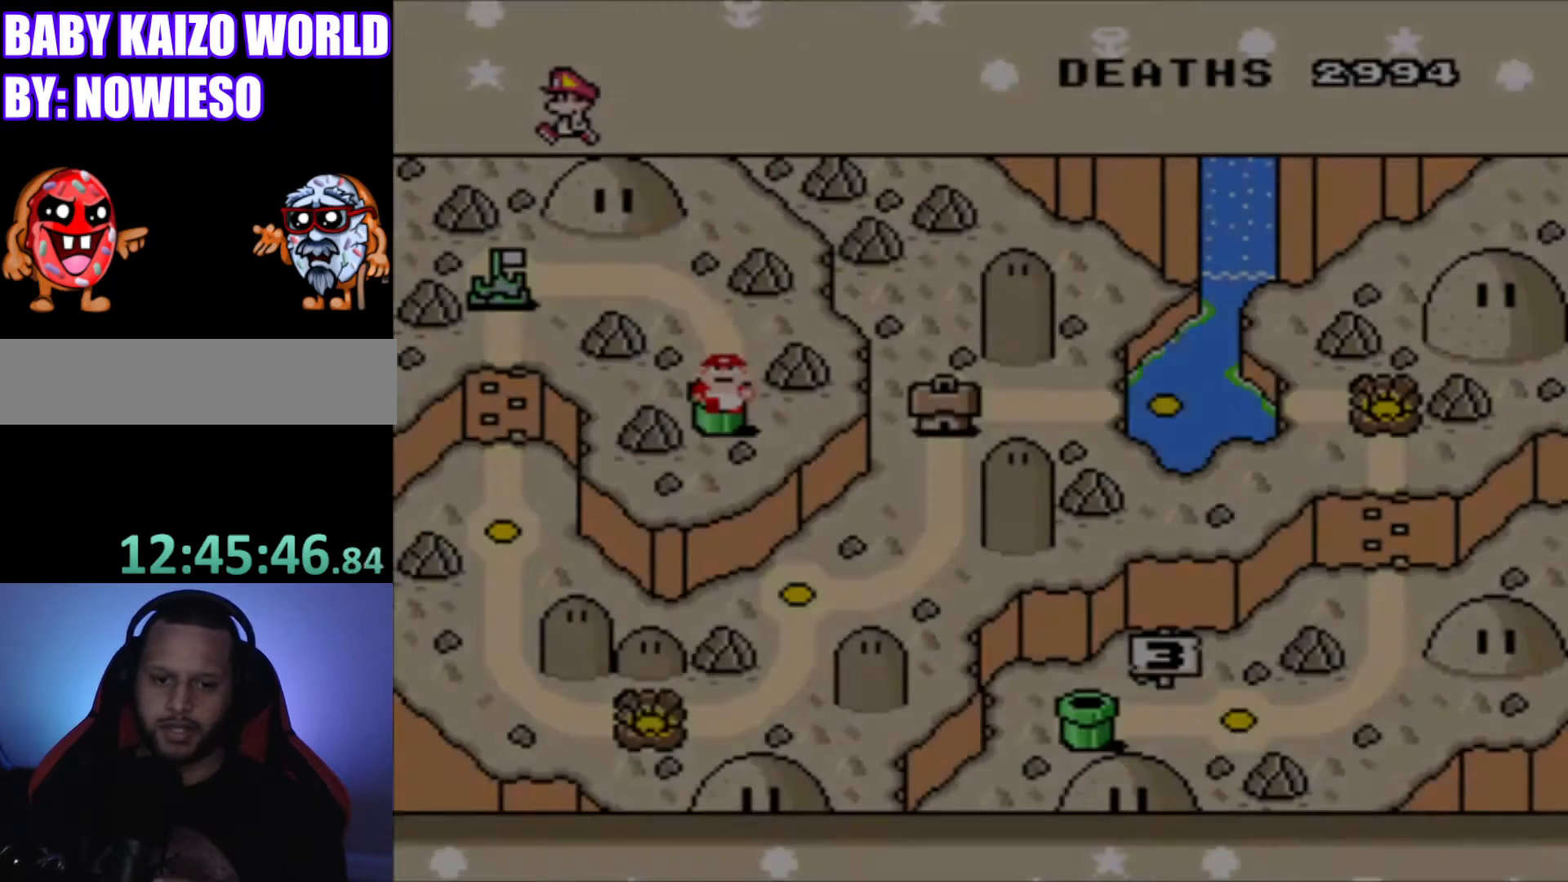
{"buttons": [], "events": []}
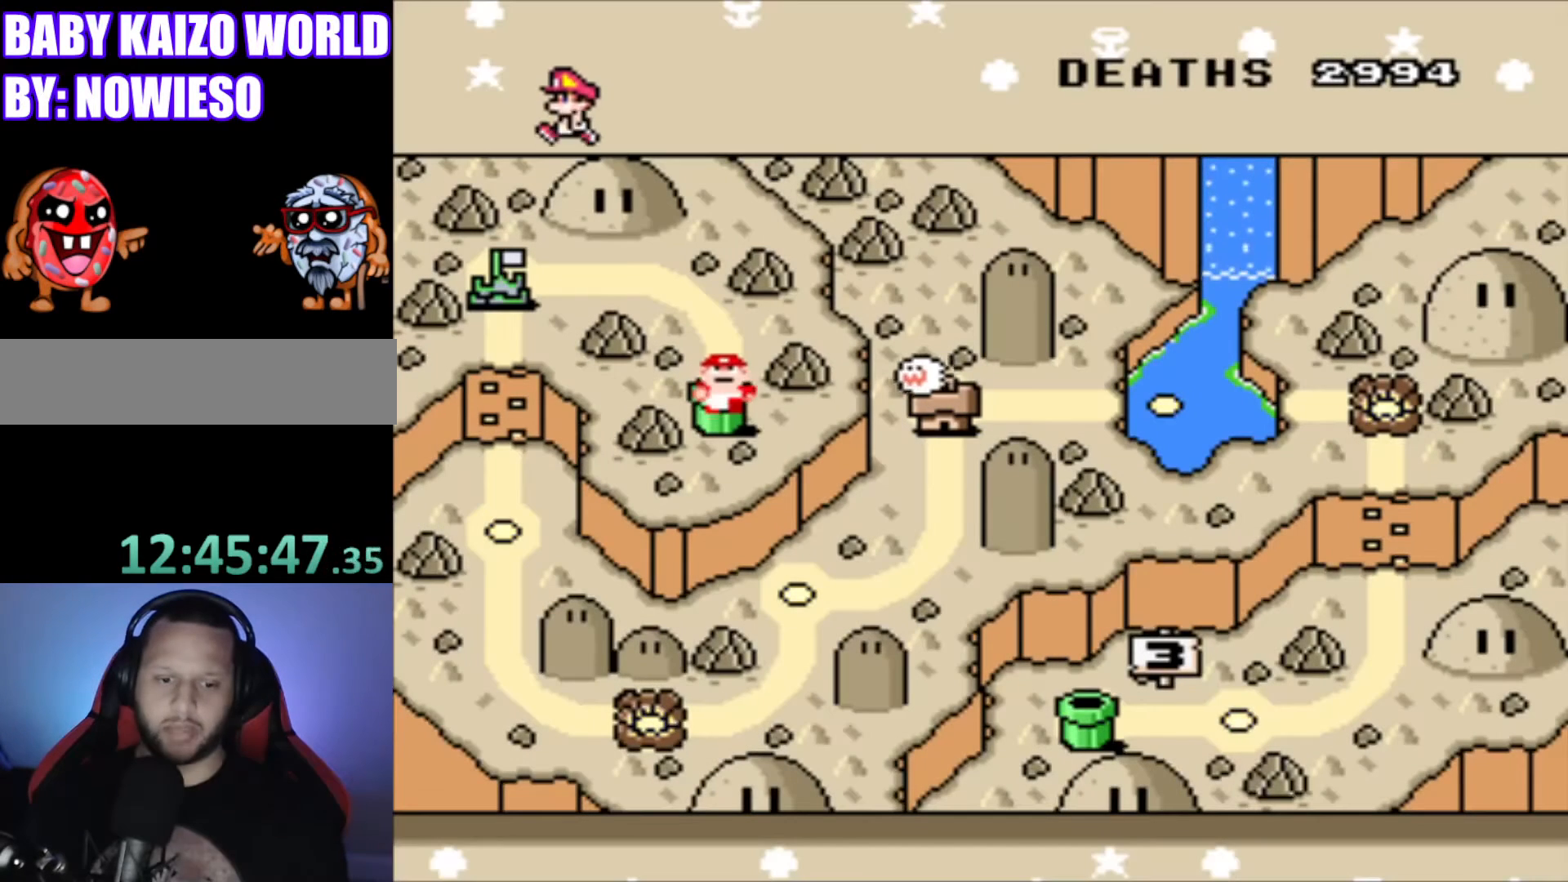
{"buttons": [], "events": []}
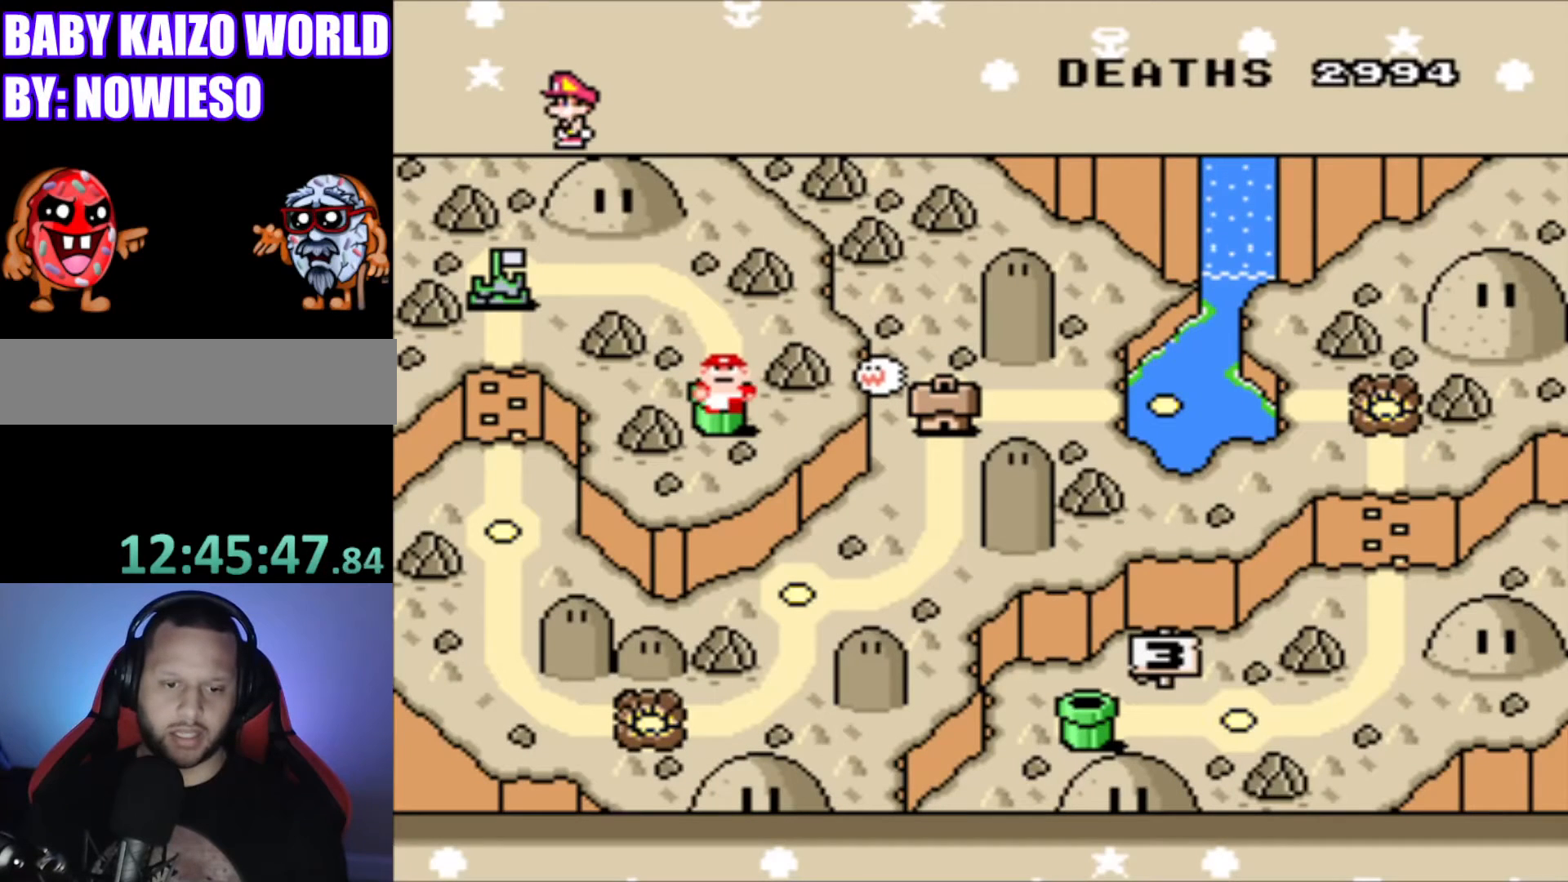
{"buttons": [], "events": []}
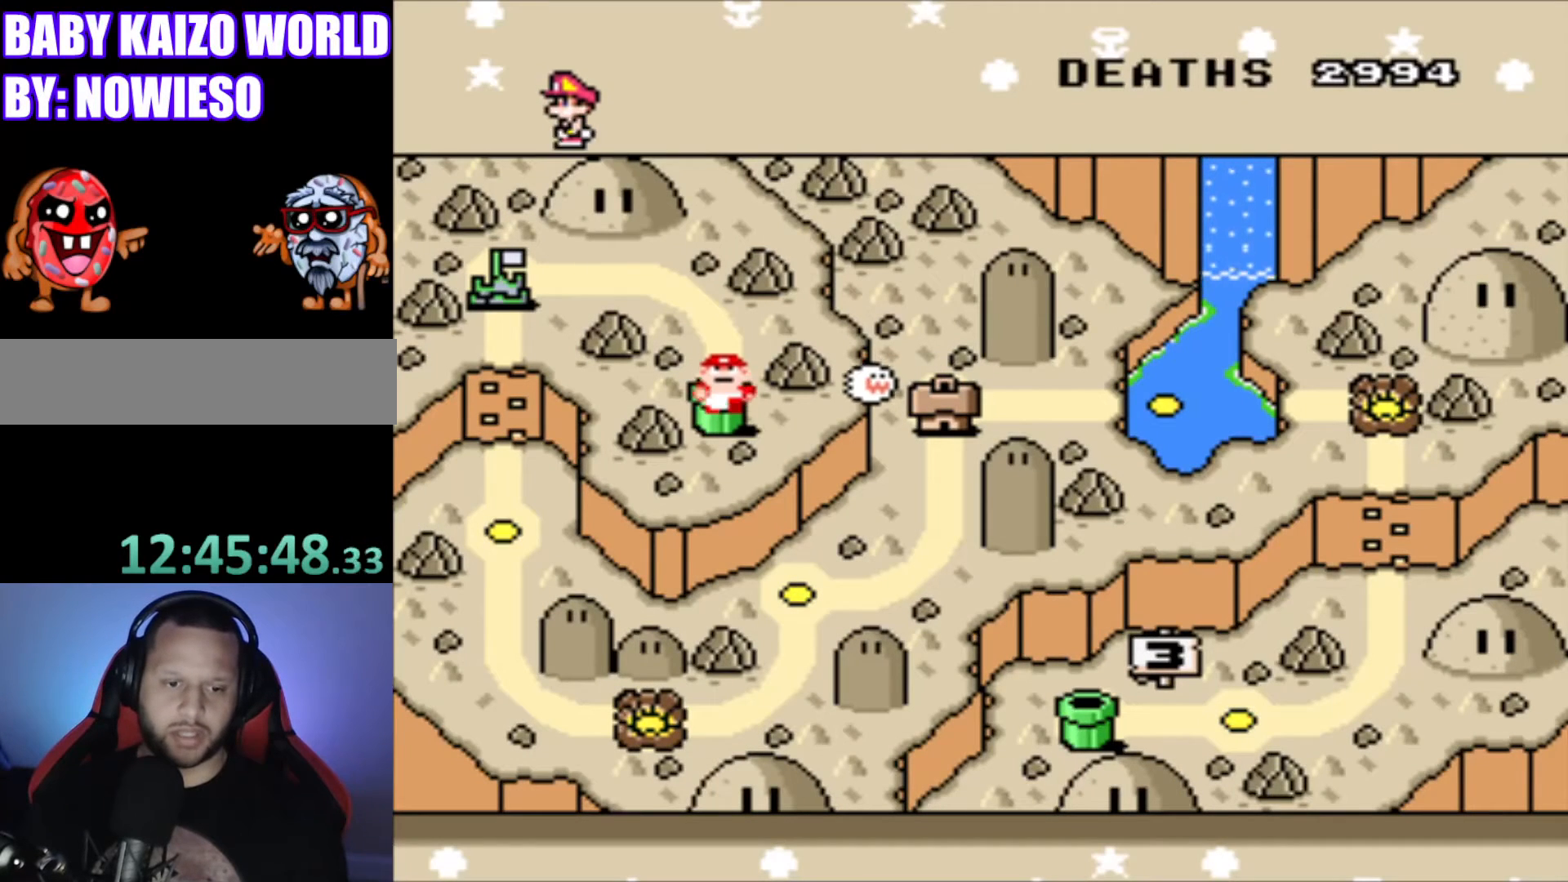
{"buttons": [], "events": [[167, "DPAD_UP", "down"], [300, "DPAD_UP", "up"]]}
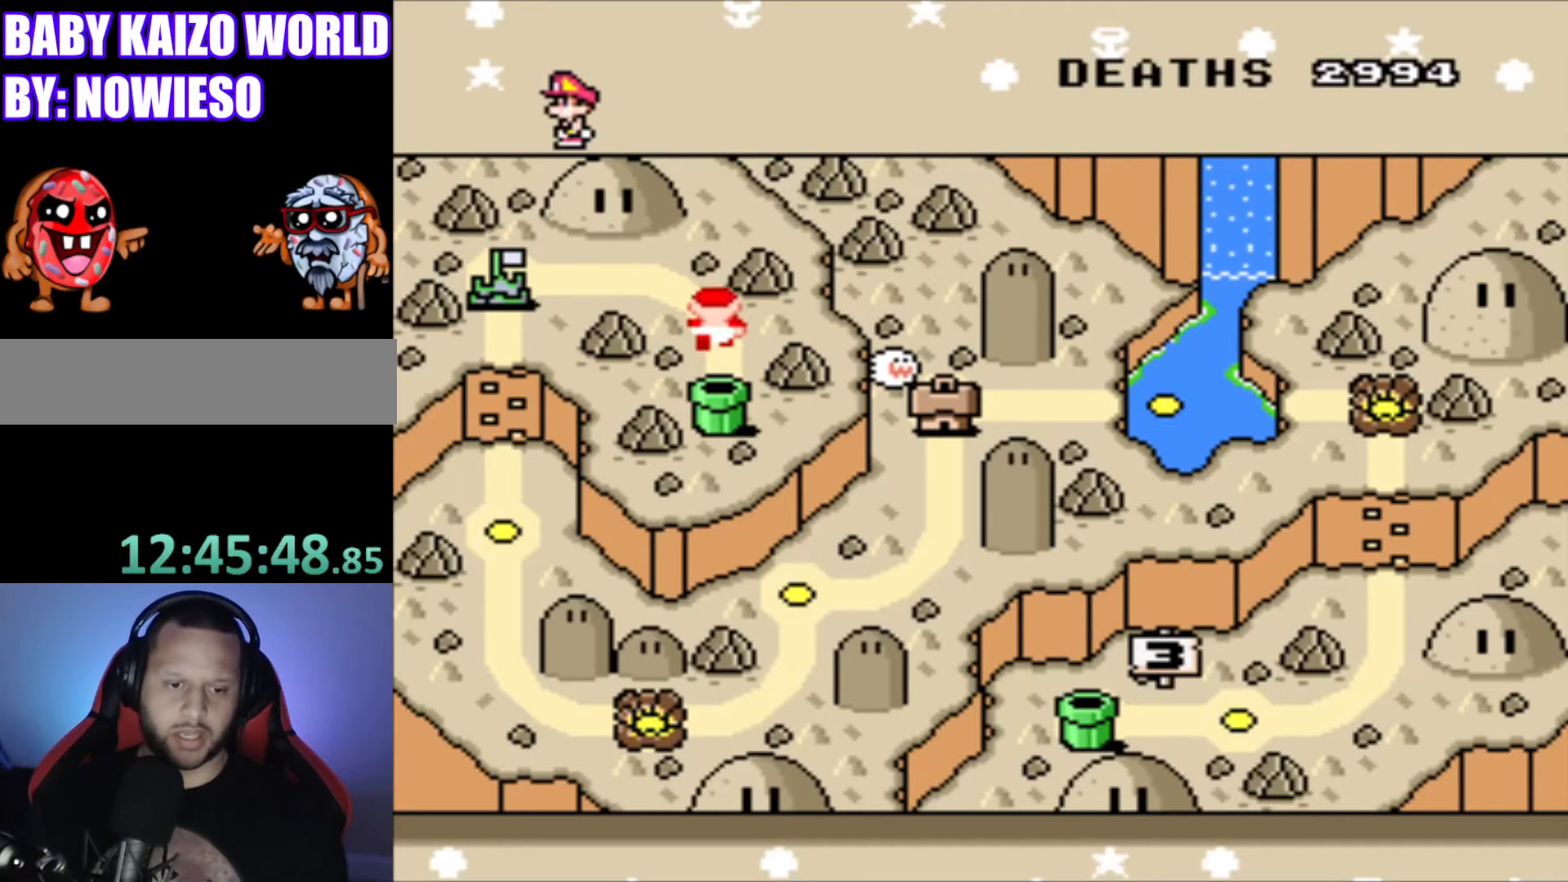
{"buttons": [], "events": []}
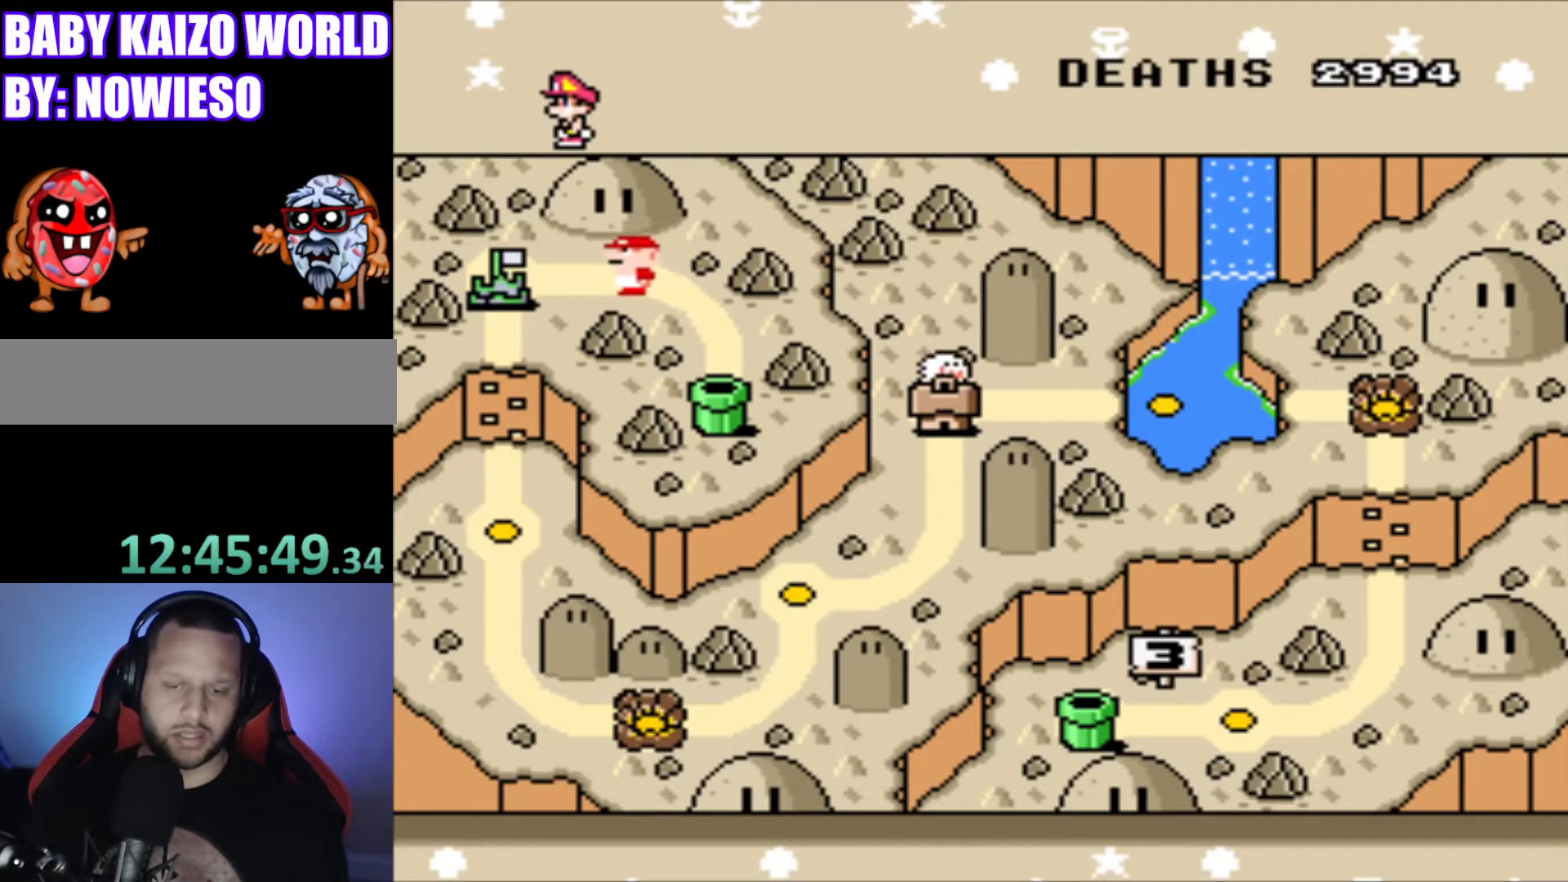
{"buttons": [], "events": []}
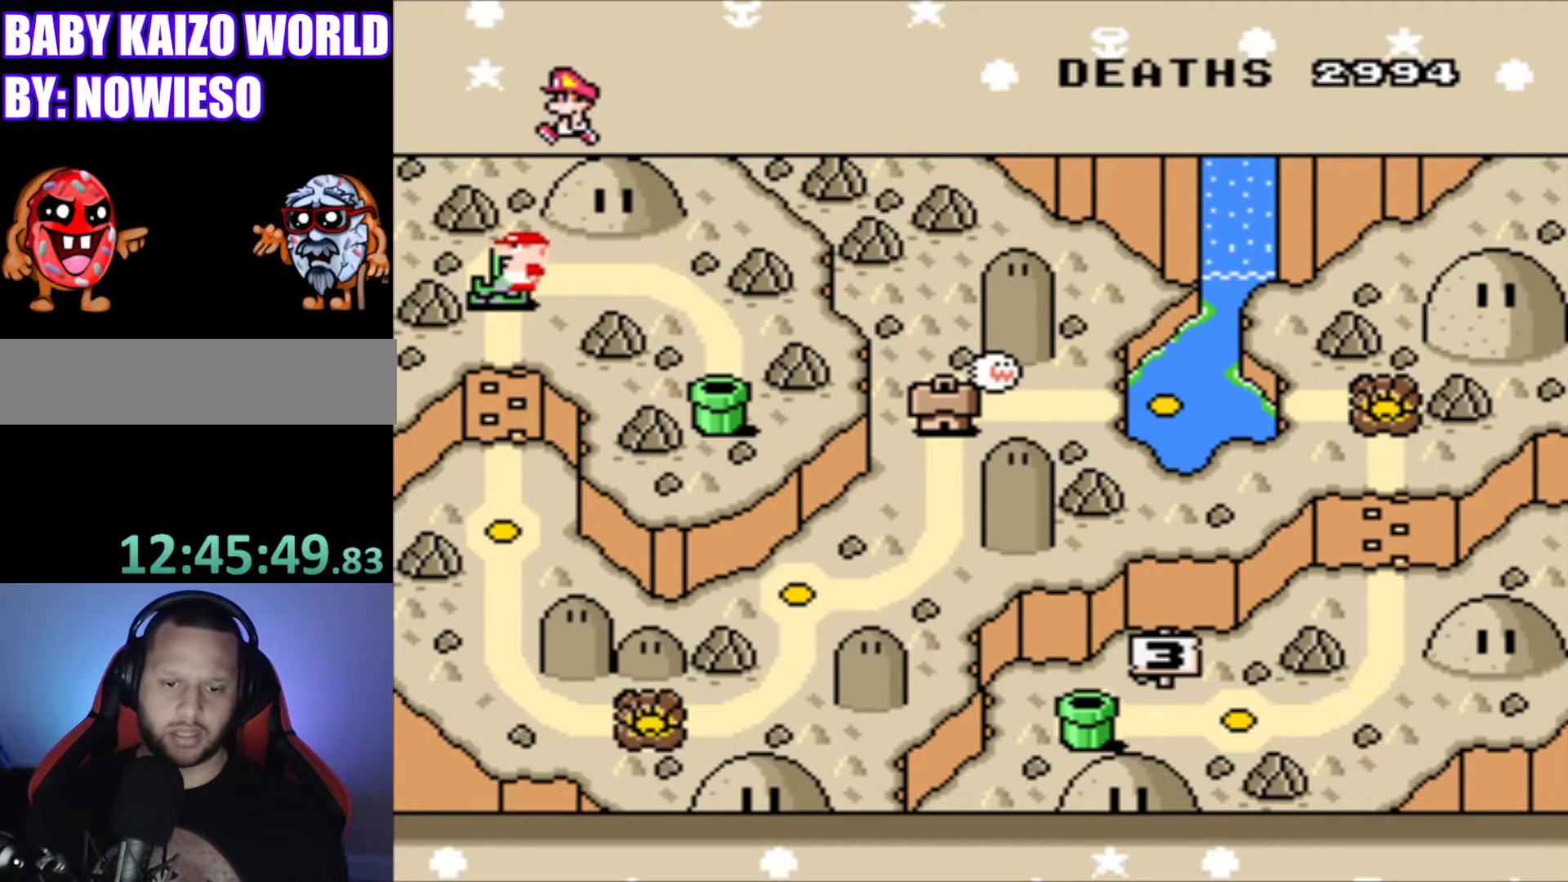
{"buttons": [], "events": [[267, "DPAD_DOWN", "down"], [434, "DPAD_DOWN", "up"]]}
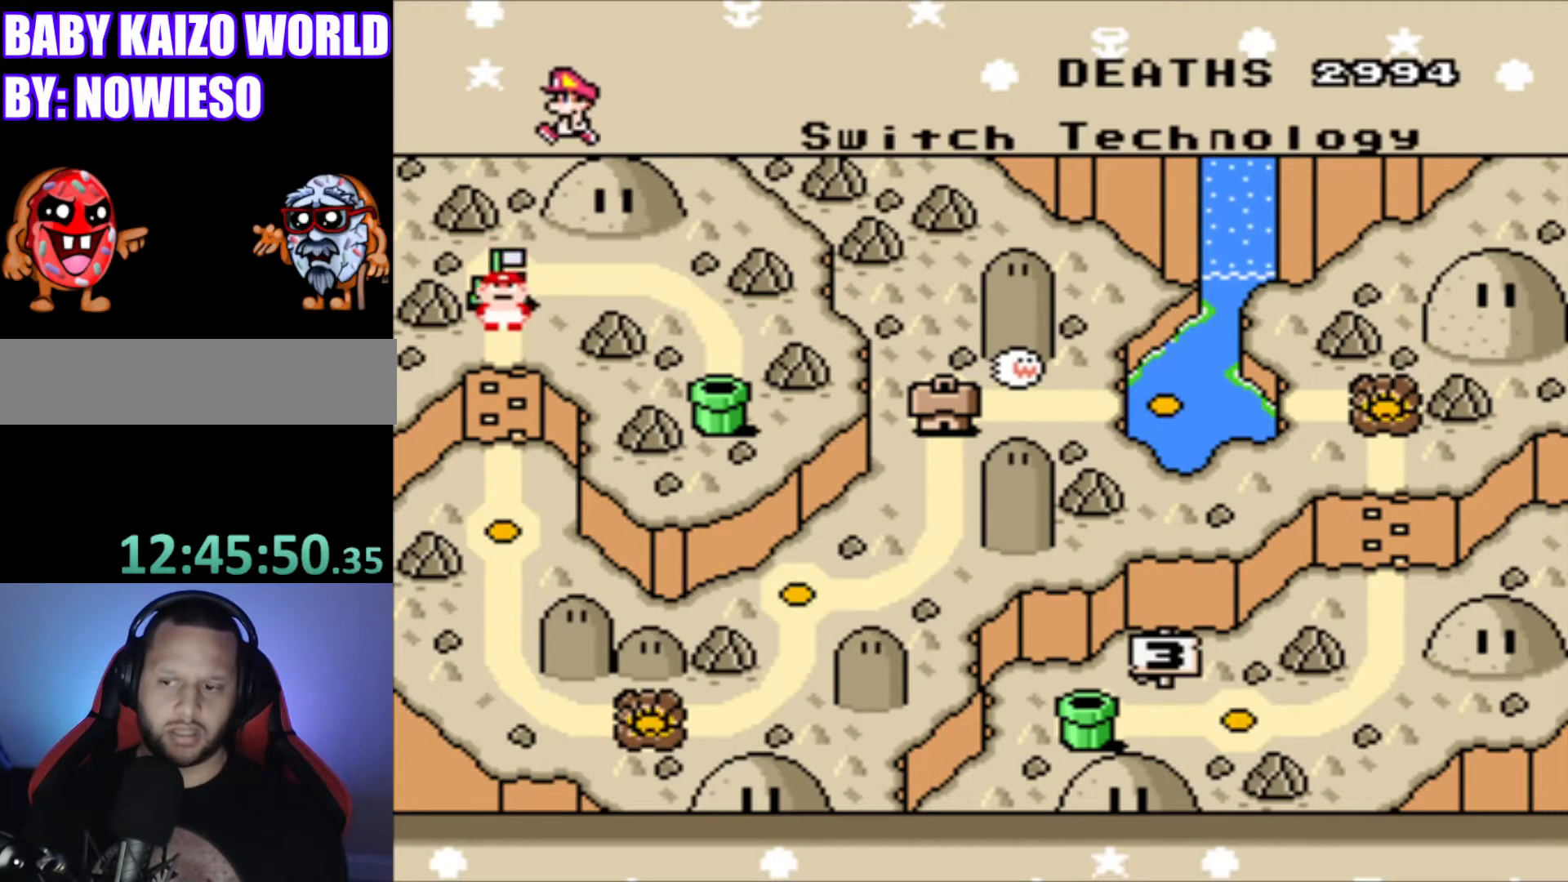
{"buttons": [], "events": []}
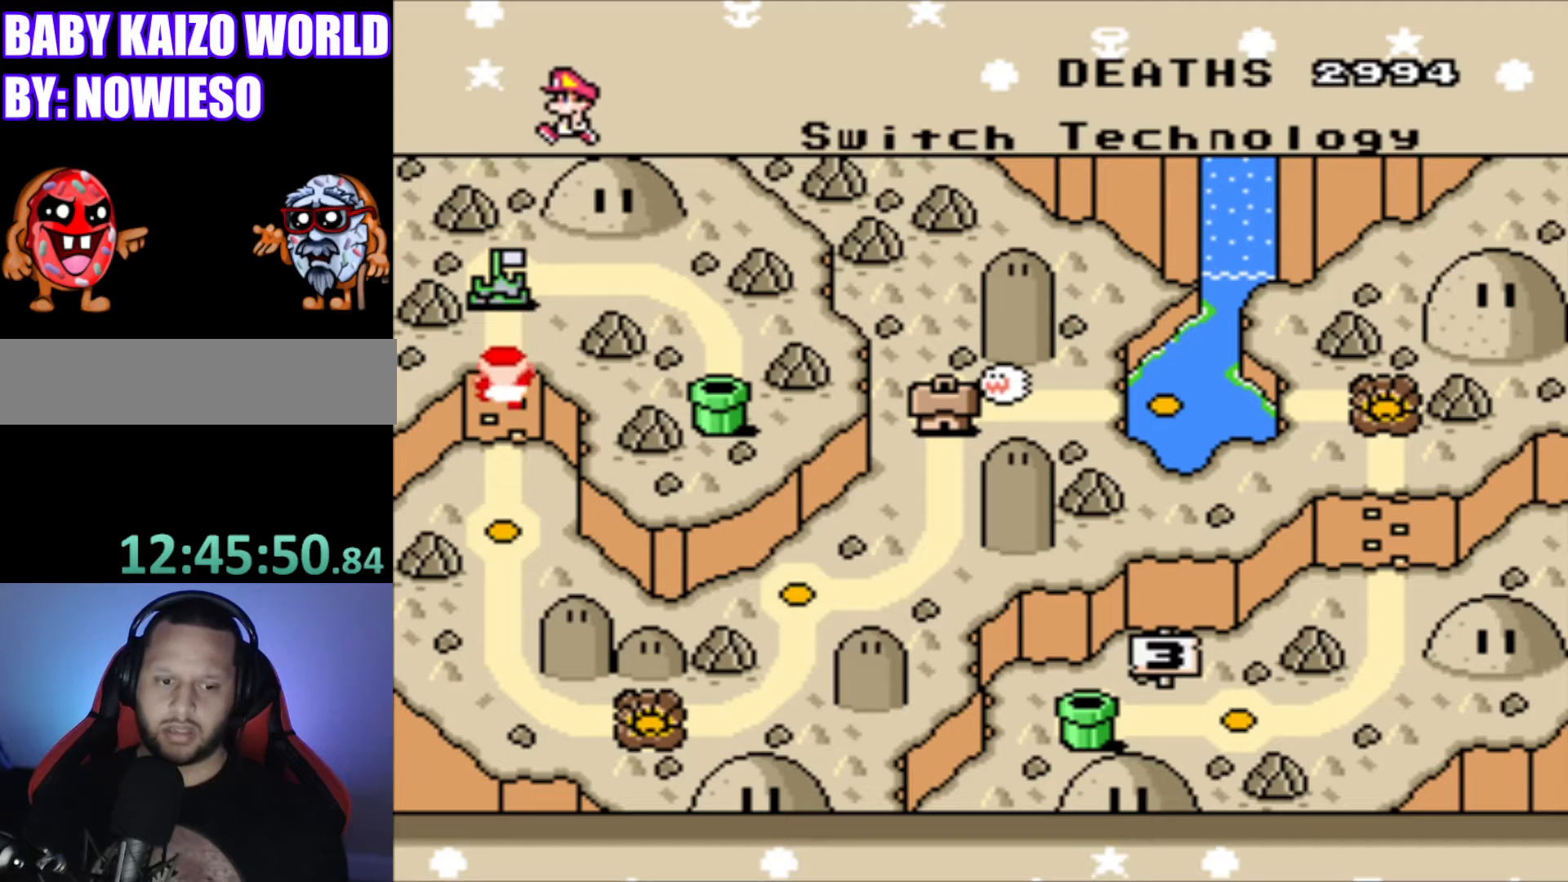
{"buttons": [], "events": []}
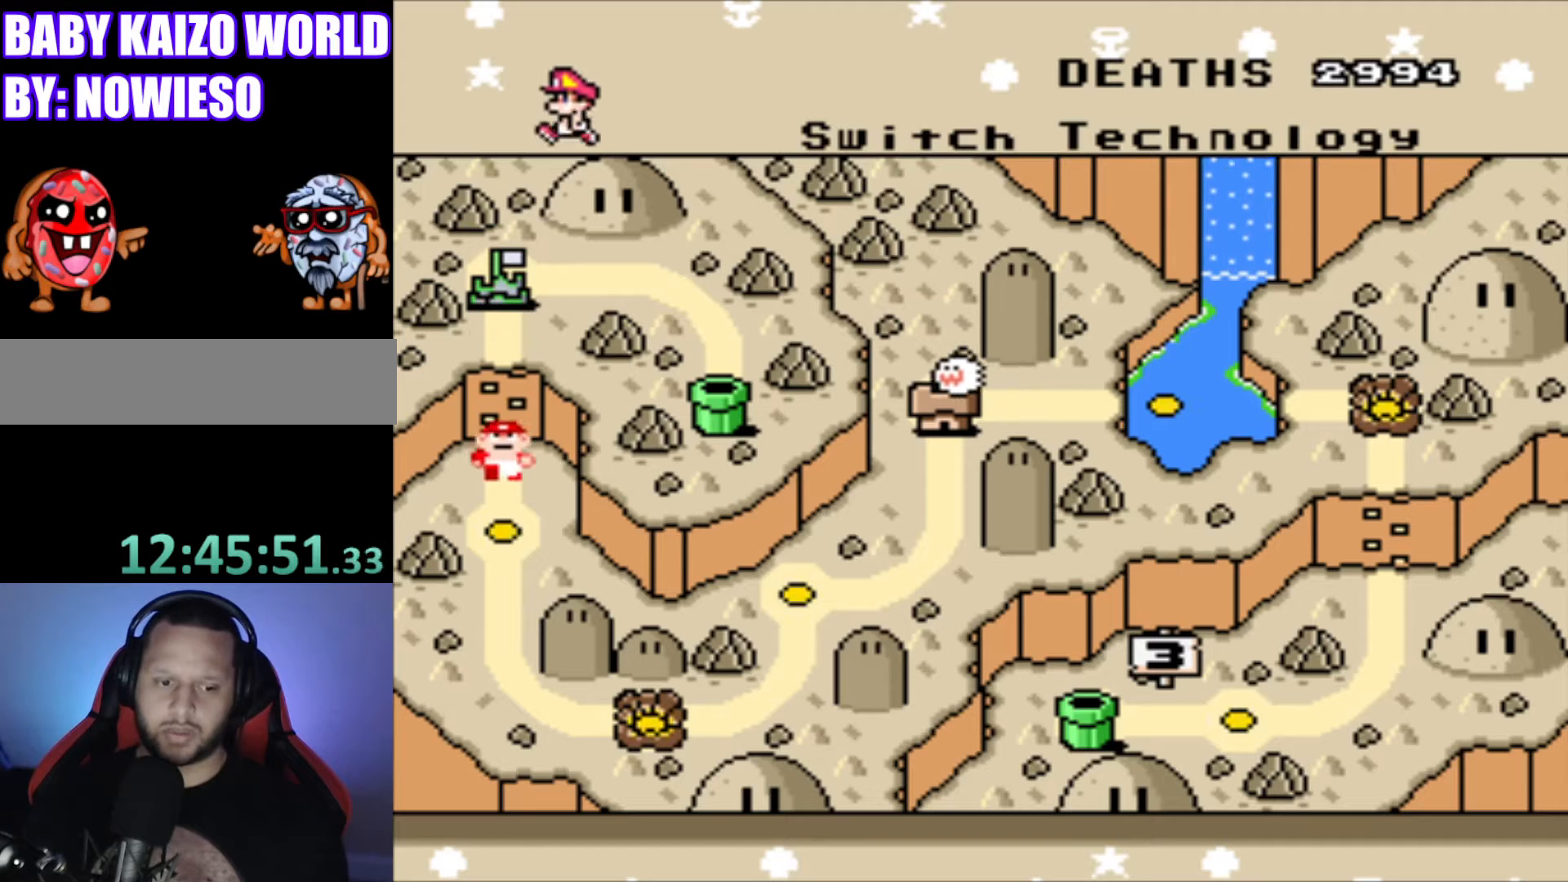
{"buttons": ["DPAD_DOWN"], "events": [[467, "DPAD_DOWN", "down"]]}
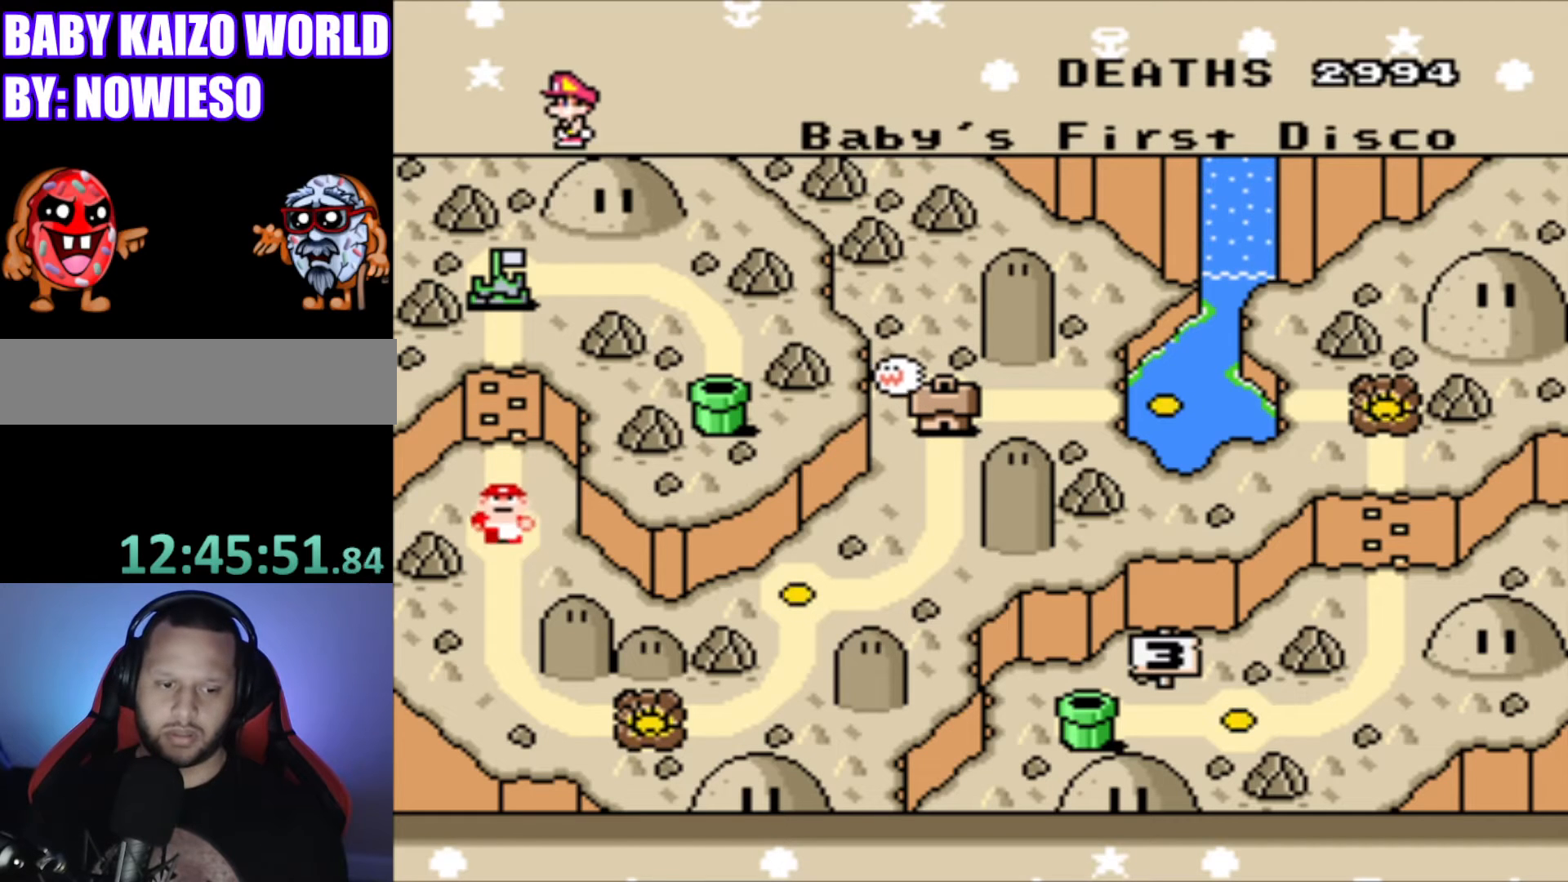
{"buttons": [], "events": [[100, "DPAD_DOWN", "up"]]}
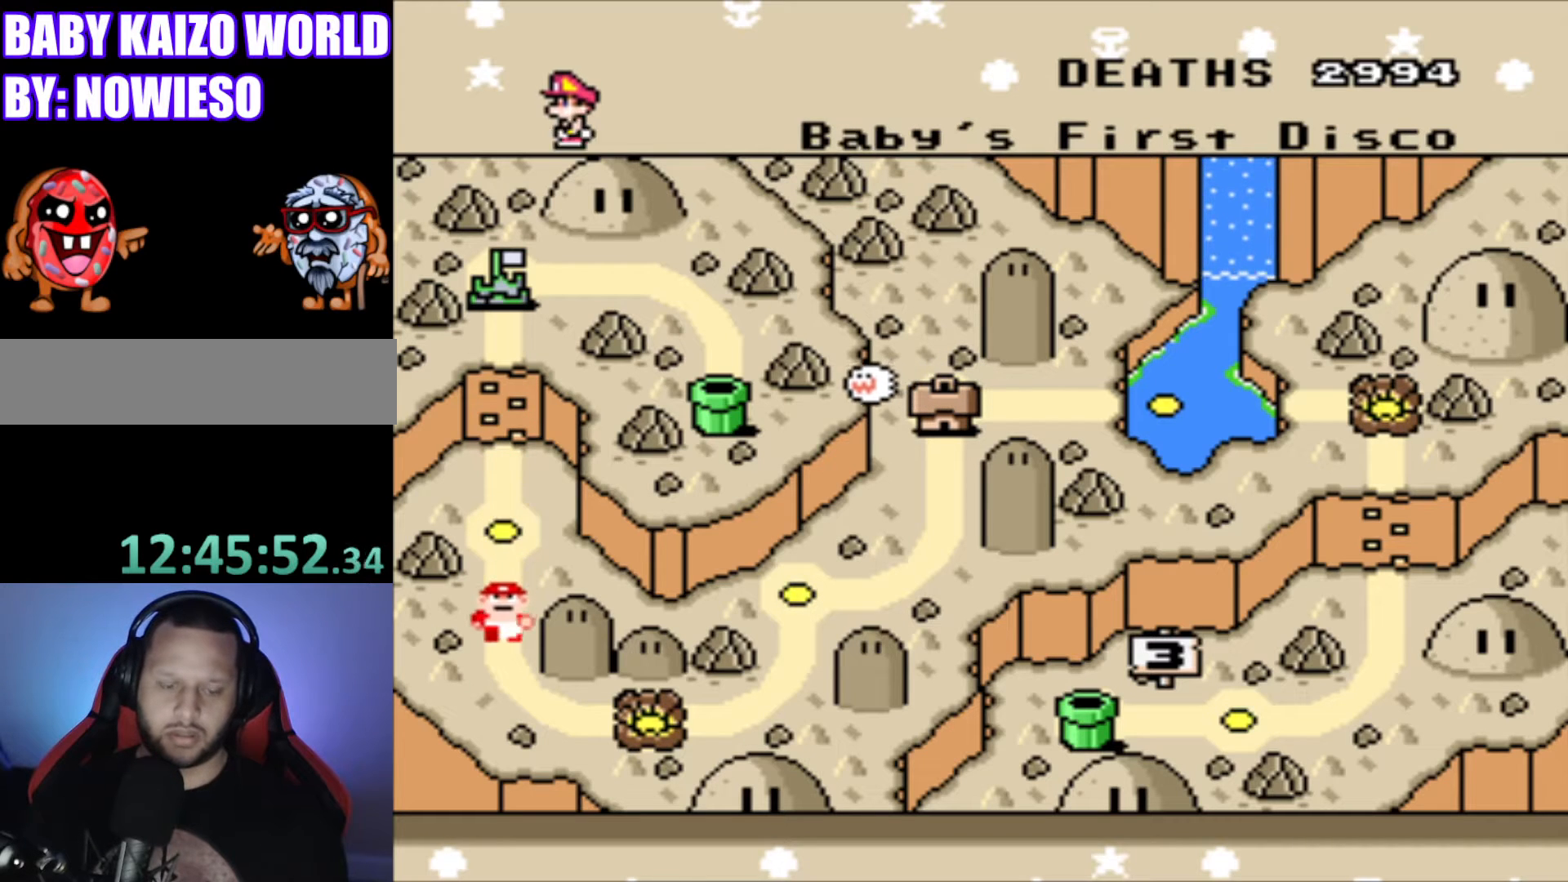
{"buttons": [], "events": []}
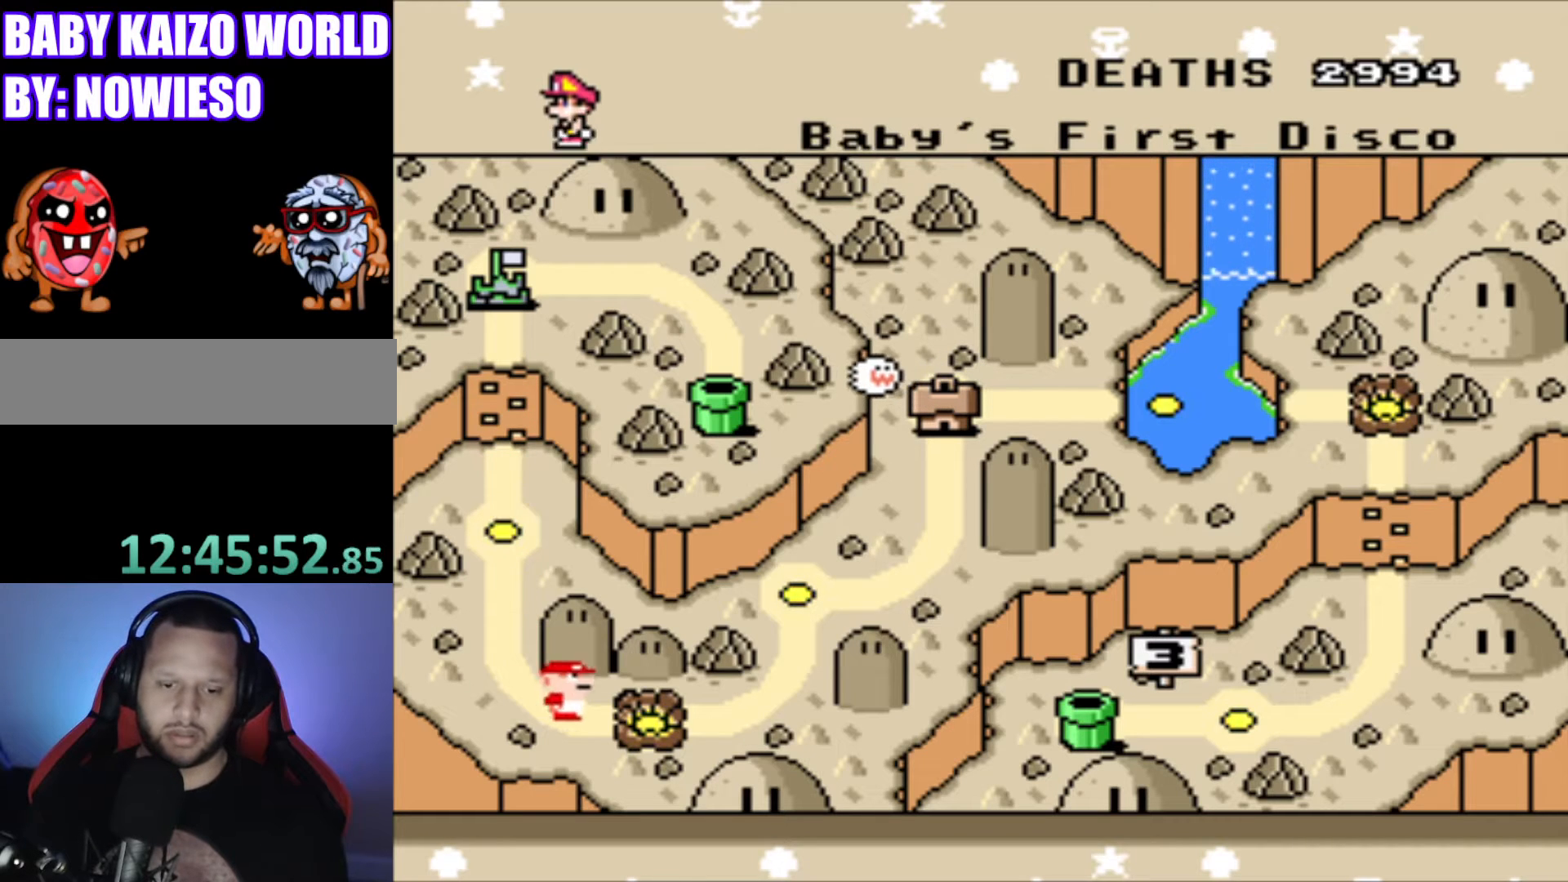
{"buttons": [], "events": []}
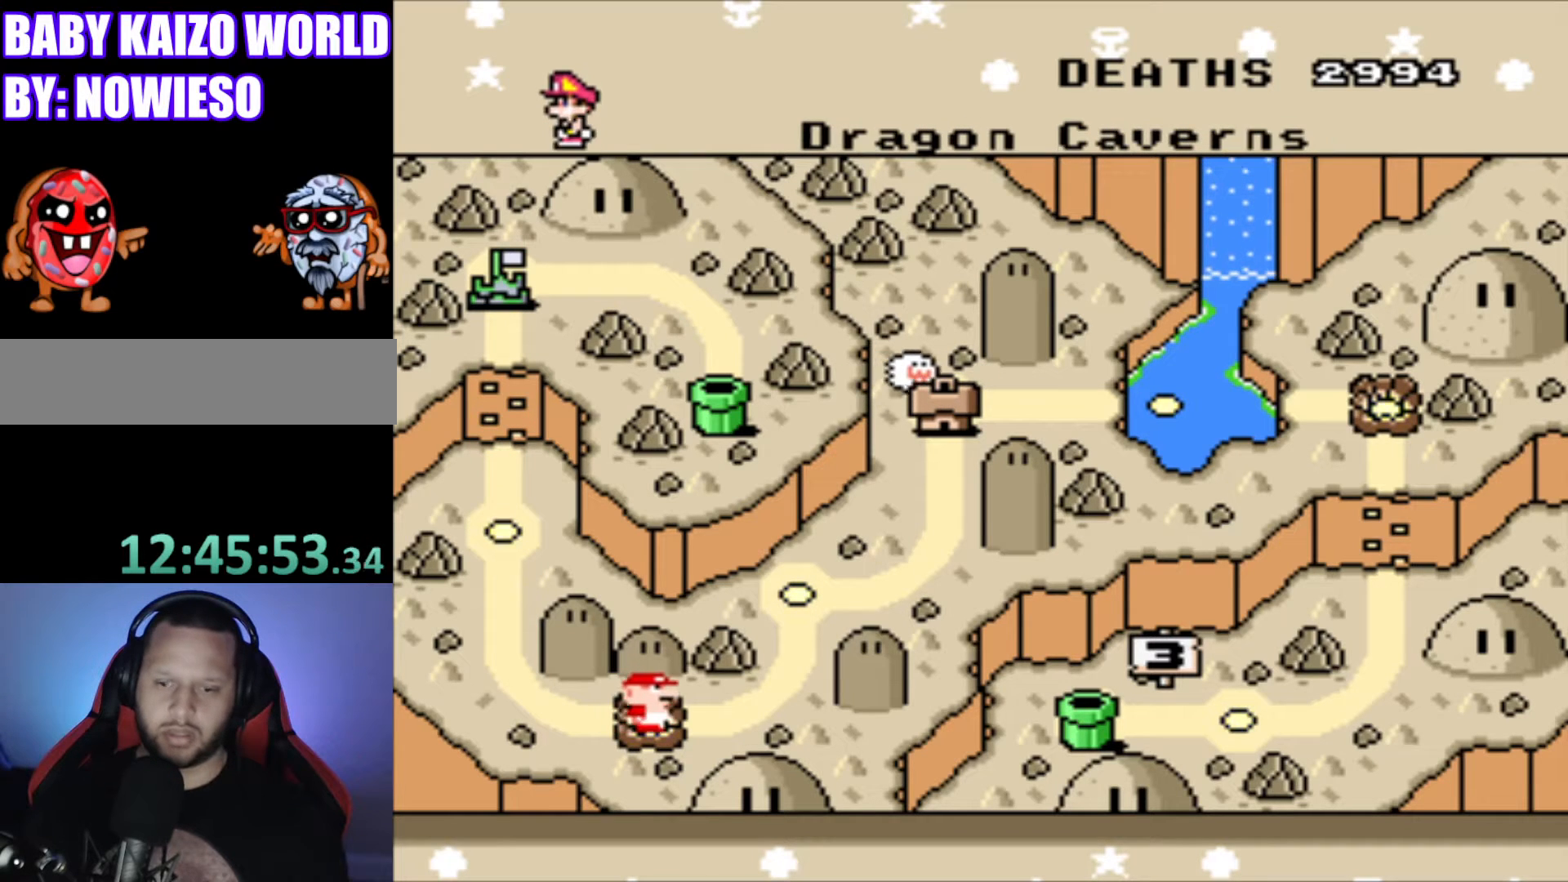
{"buttons": [], "events": [[67, "DPAD_RIGHT", "down"], [267, "DPAD_RIGHT", "up"]]}
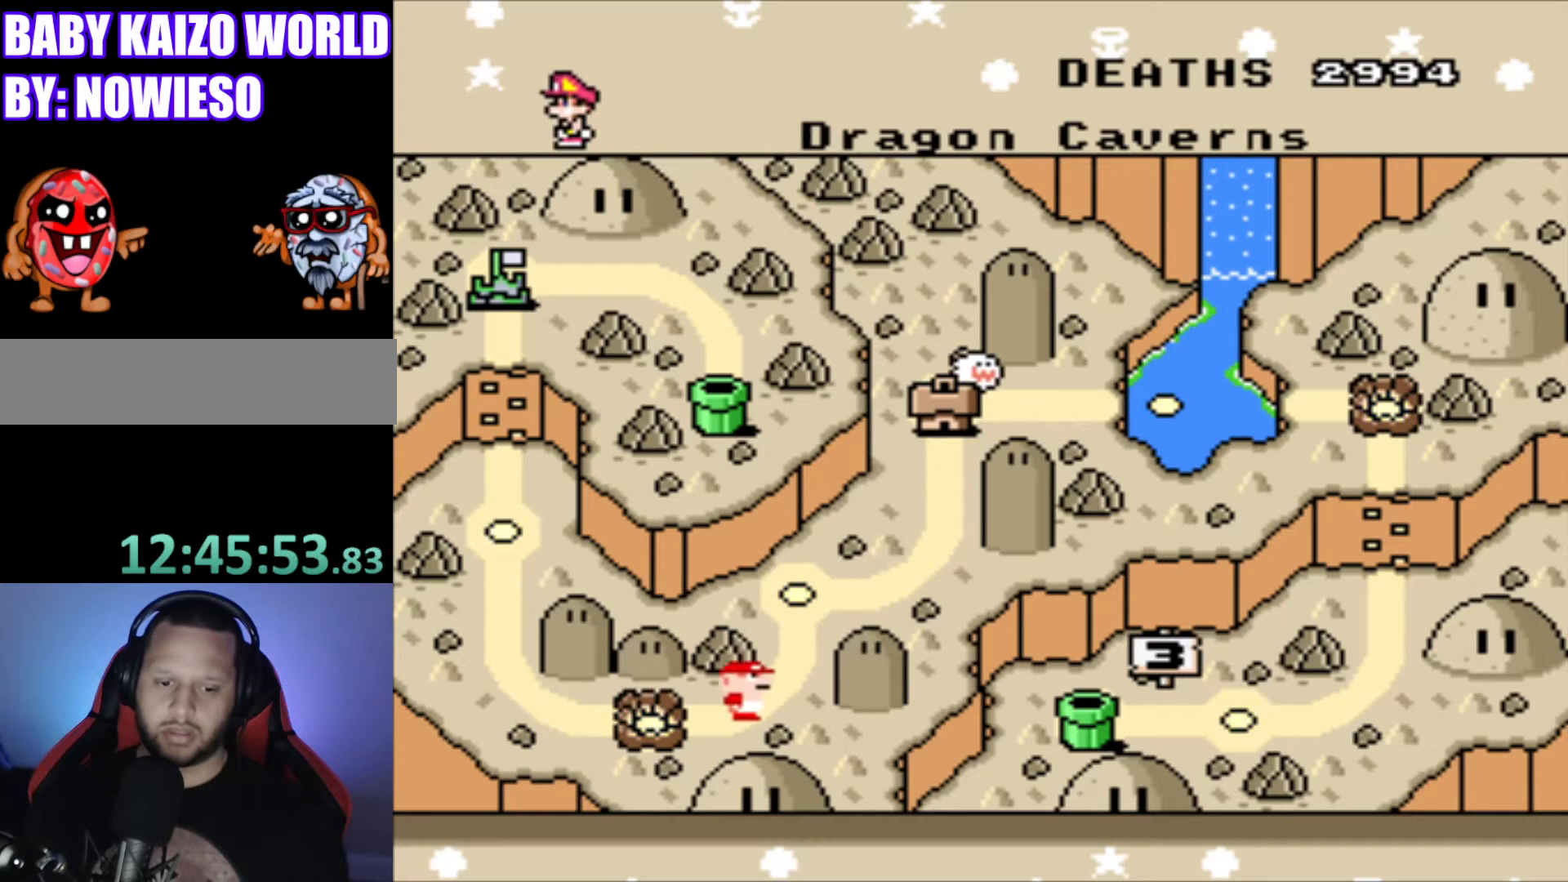
{"buttons": [], "events": []}
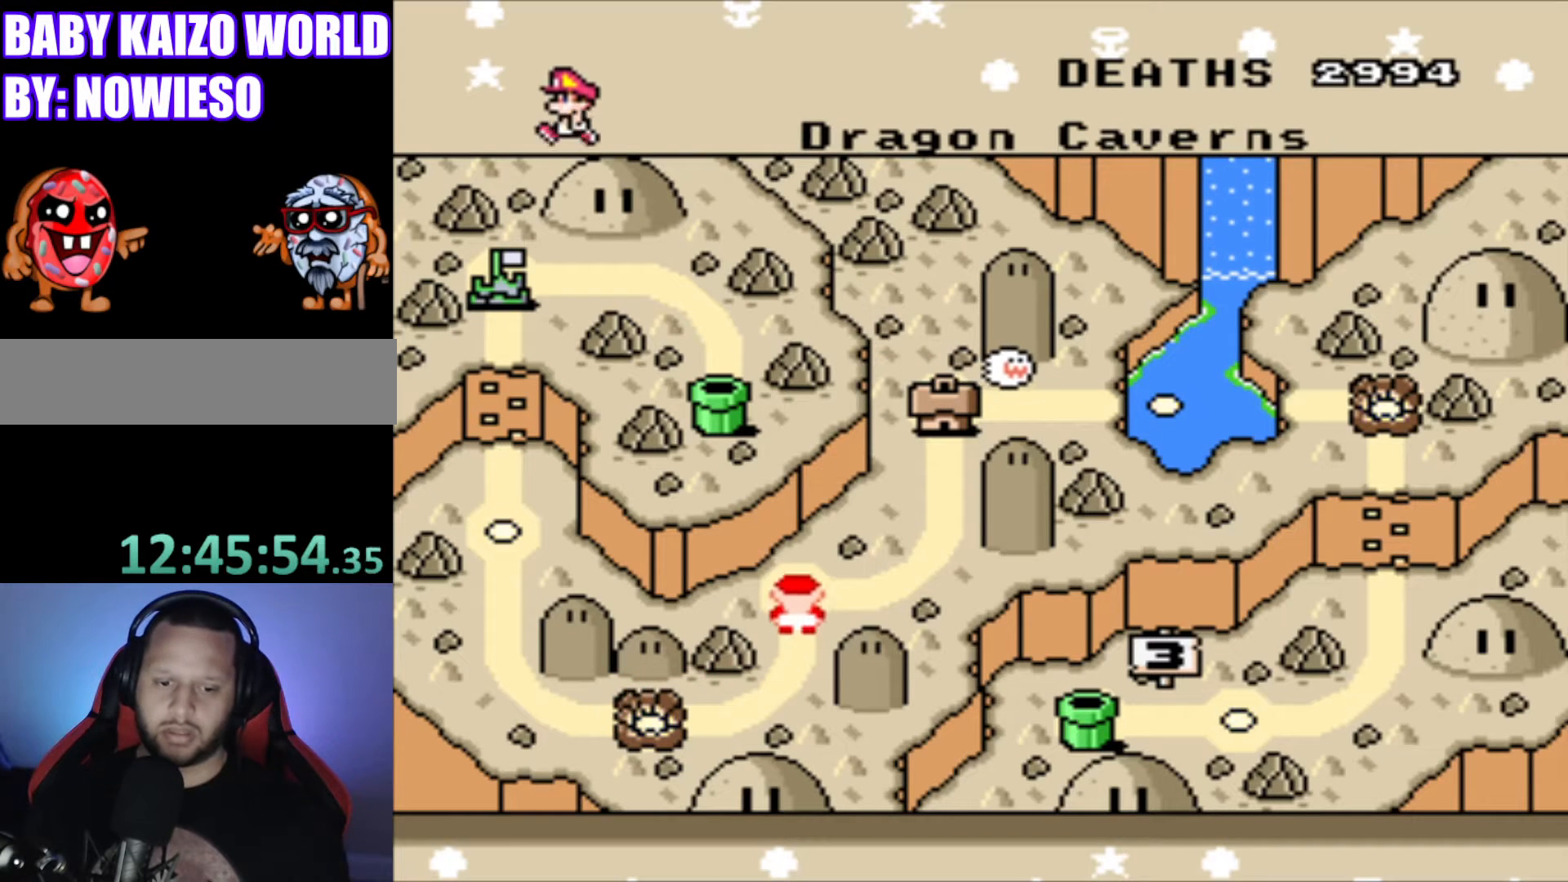
{"buttons": ["DPAD_RIGHT"], "events": [[400, "DPAD_RIGHT", "down"]]}
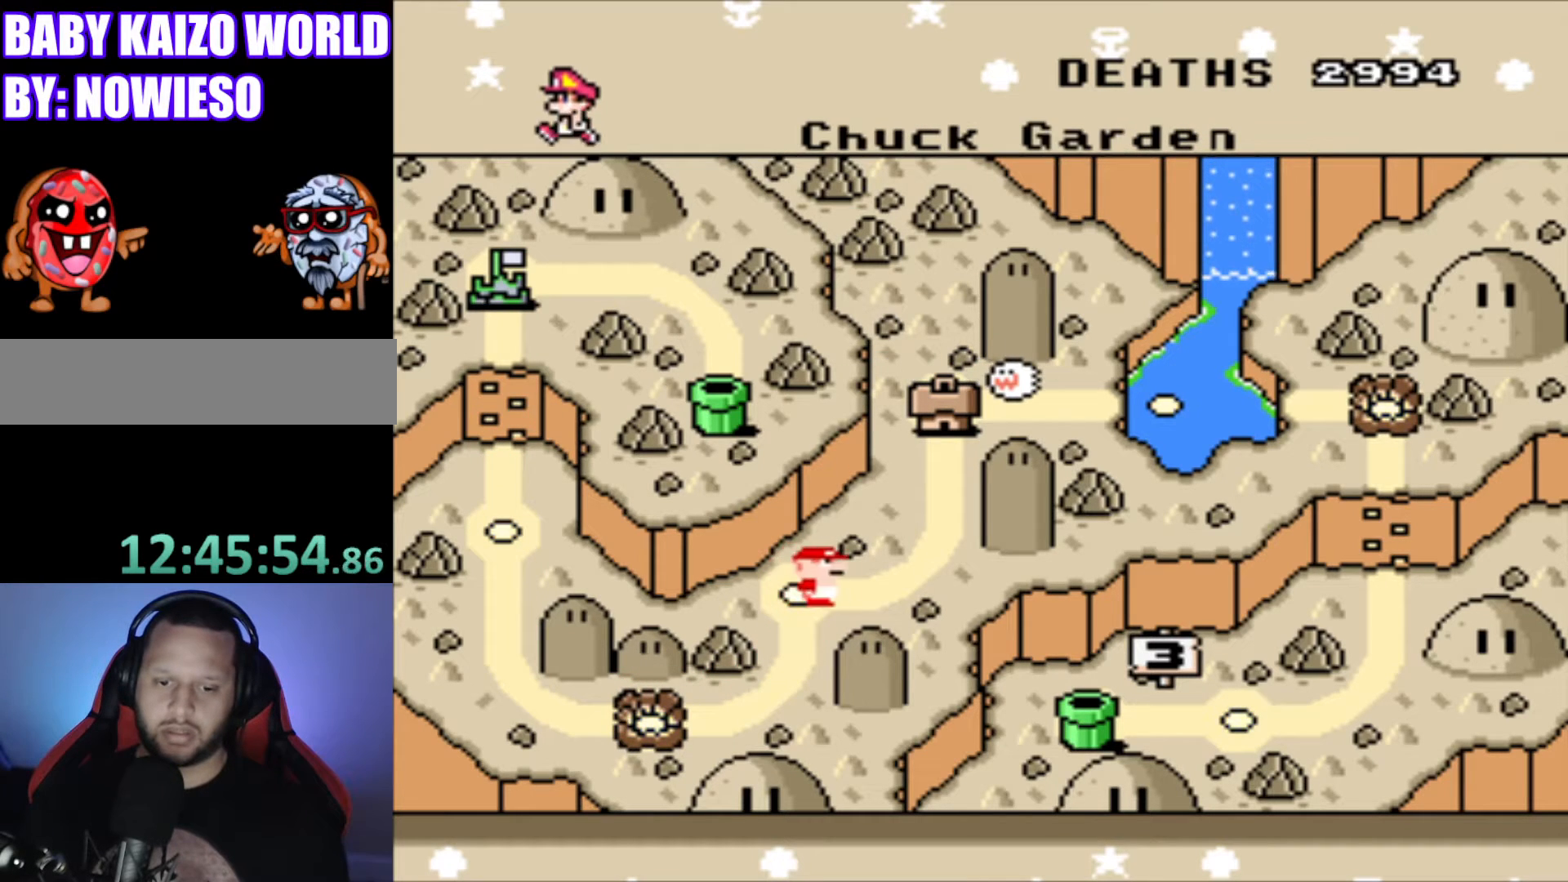
{"buttons": [], "events": [[34, "DPAD_RIGHT", "up"]]}